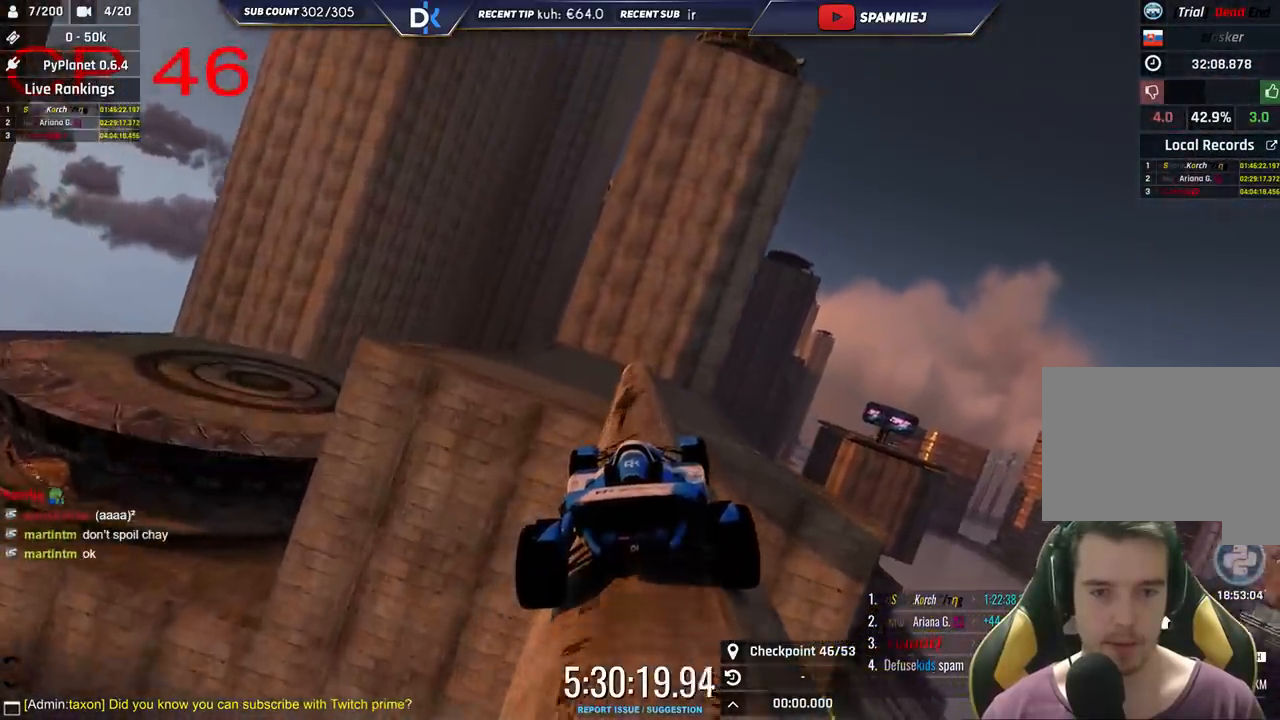
Gameplay with keyboard; each line is a JSON object with the keys held at the frame after it. "events" lists presses ("down") and releases ("up") of "down", "left", "right" and "up" between this image and that frame as [ms after this image, input, new state], when the widget could be followed in between. No other keys are recorded. Mouse input is not recorded.
{"keys": ["left", "up"], "events": [[266, "right", "up"], [333, "left", "down"]]}
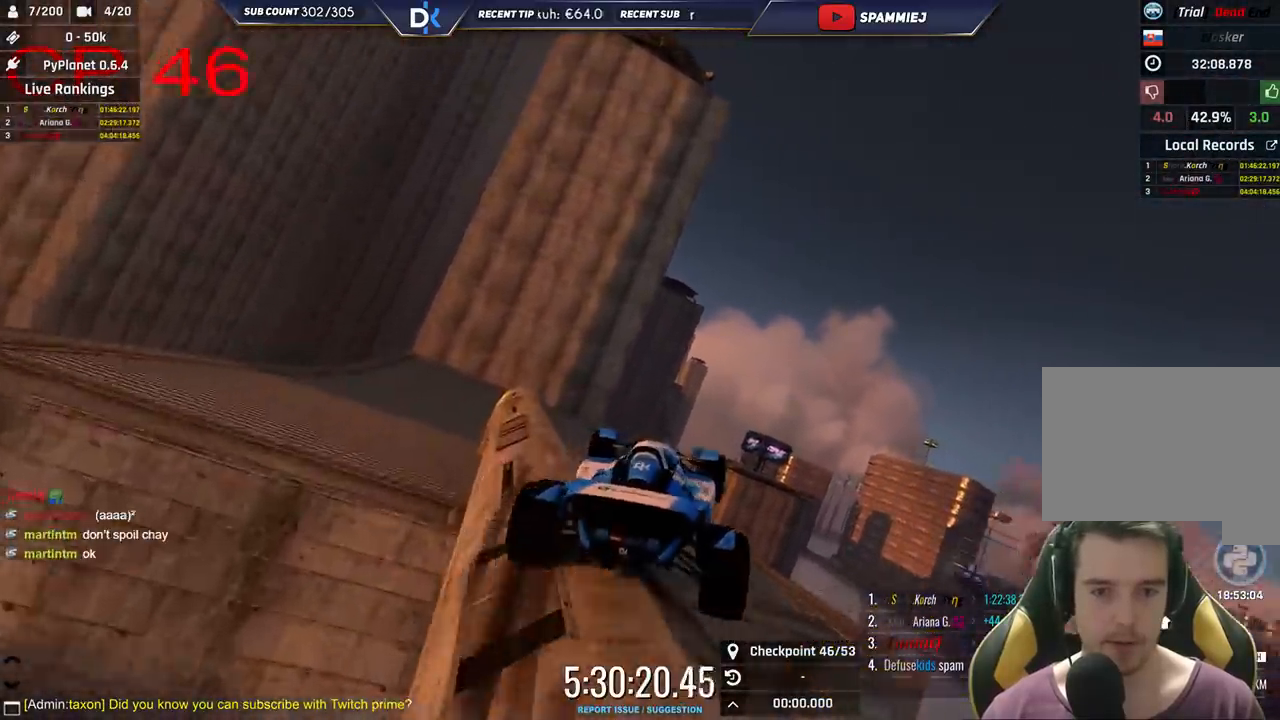
{"keys": ["up"], "events": [[33, "left", "up"], [166, "right", "down"], [450, "right", "up"]]}
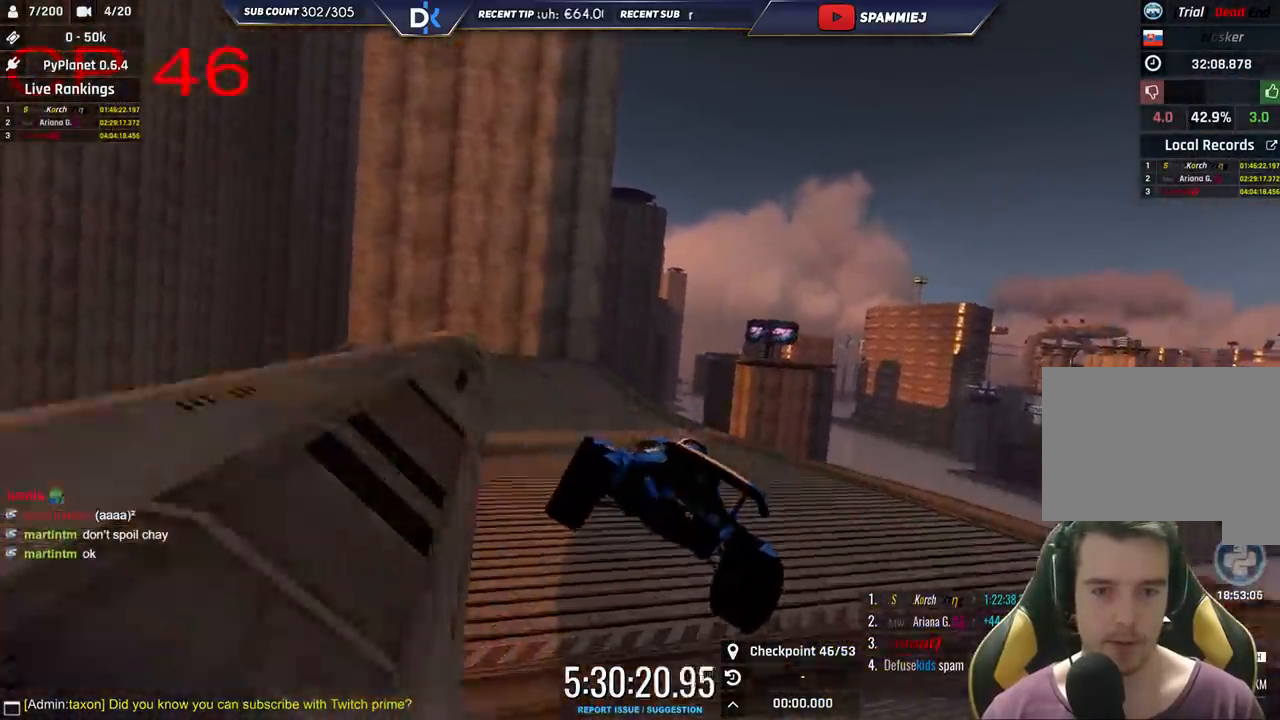
{"keys": ["up"], "events": [[50, "left", "down"], [283, "left", "up"]]}
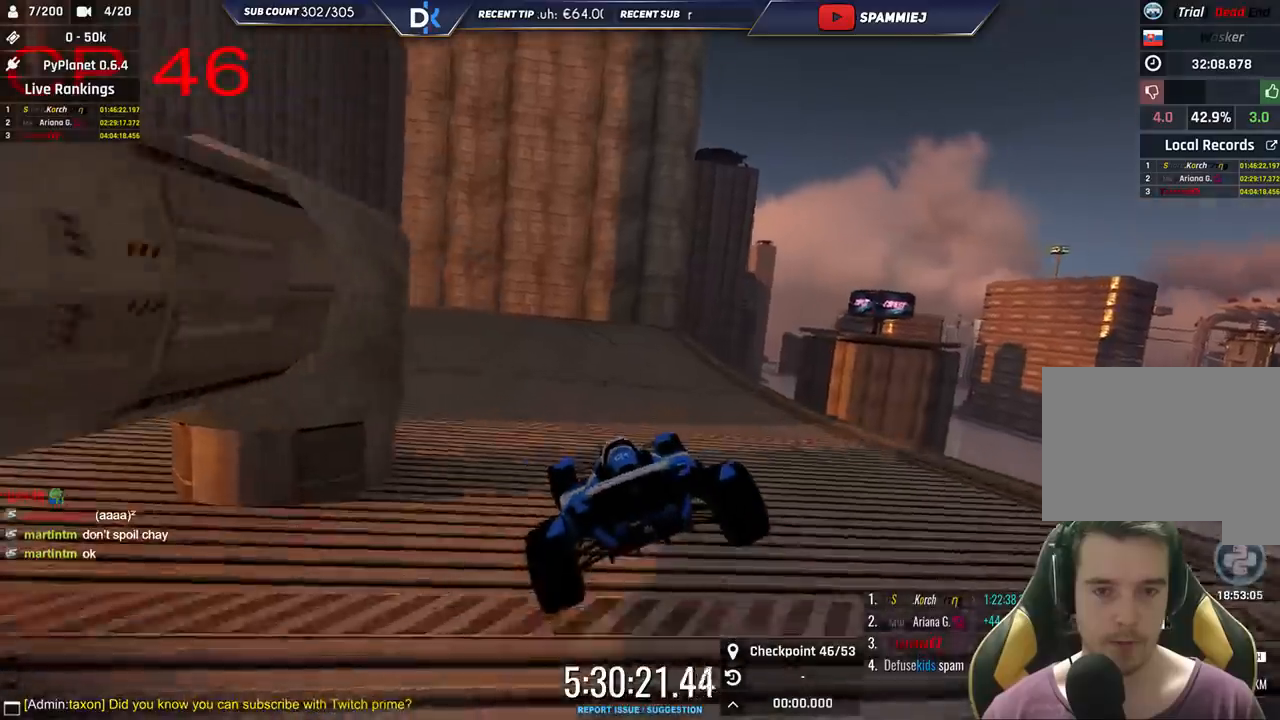
{"keys": ["up"], "events": []}
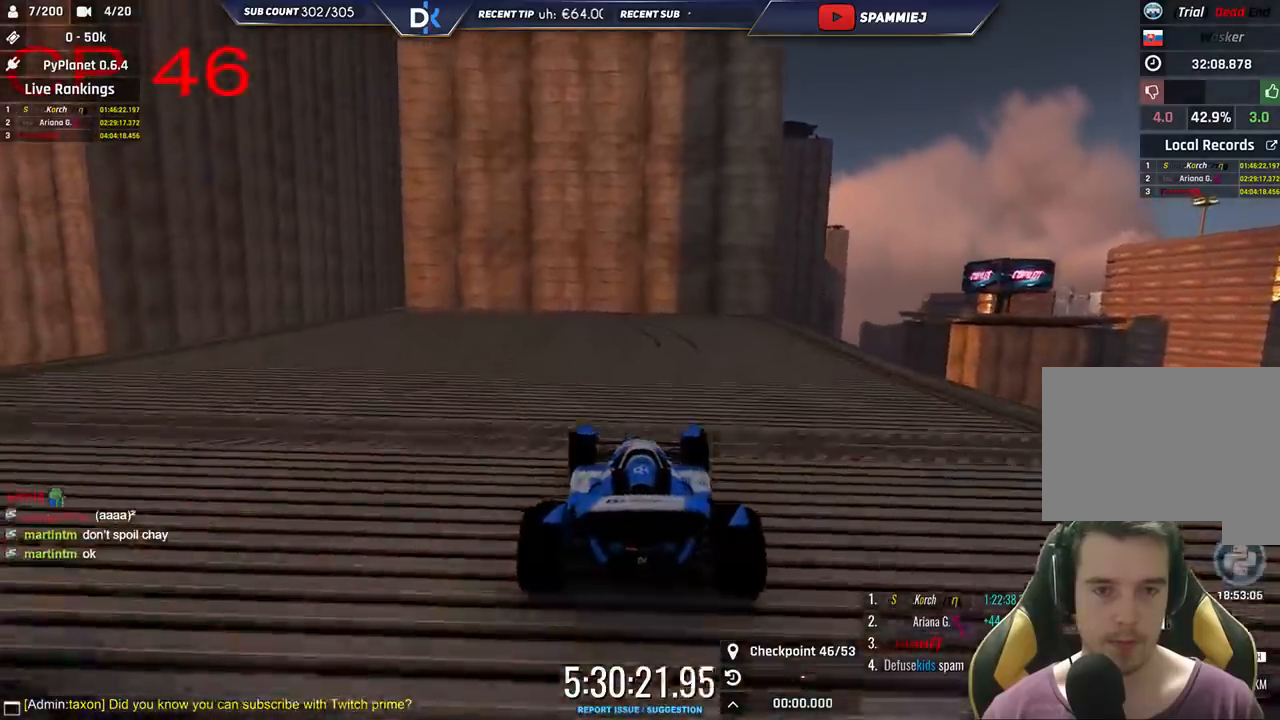
{"keys": ["right", "up"], "events": [[83, "right", "down"]]}
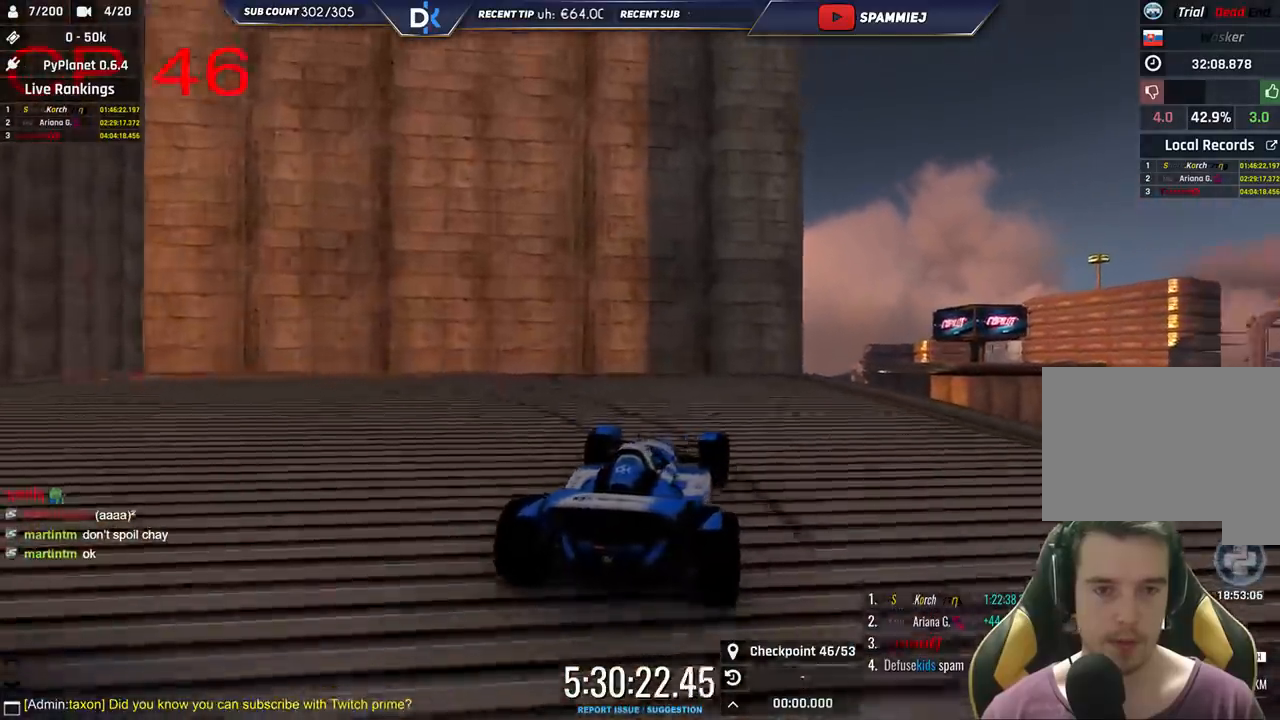
{"keys": ["up"], "events": [[300, "right", "up"], [316, "left", "down"], [466, "left", "up"]]}
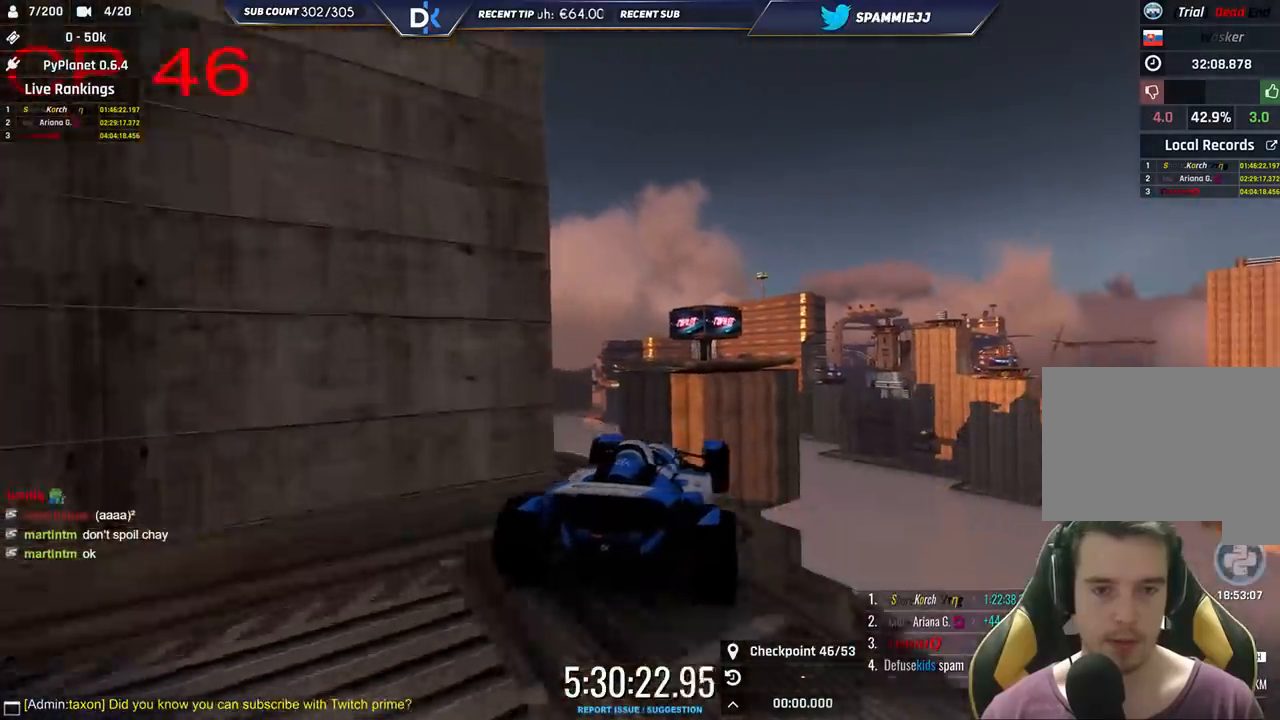
{"keys": ["right", "up"], "events": [[450, "right", "down"]]}
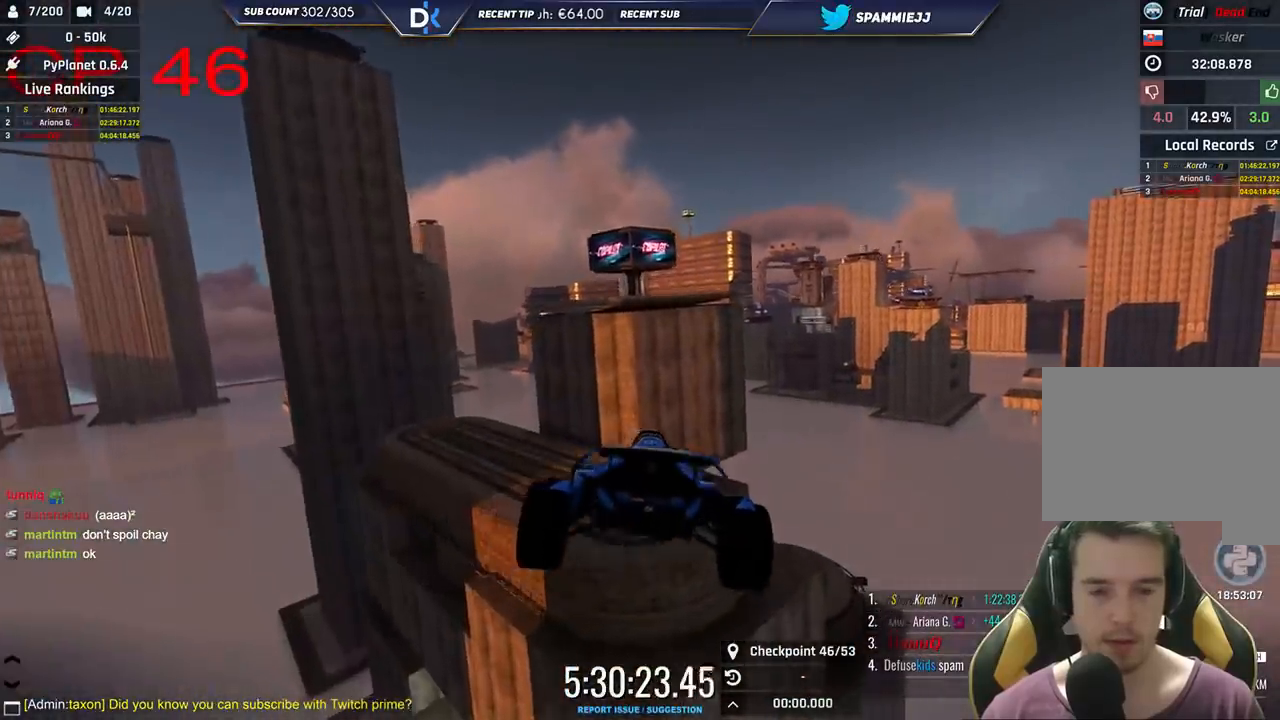
{"keys": ["right"], "events": [[166, "down", "down"], [333, "down", "up"], [500, "up", "up"]]}
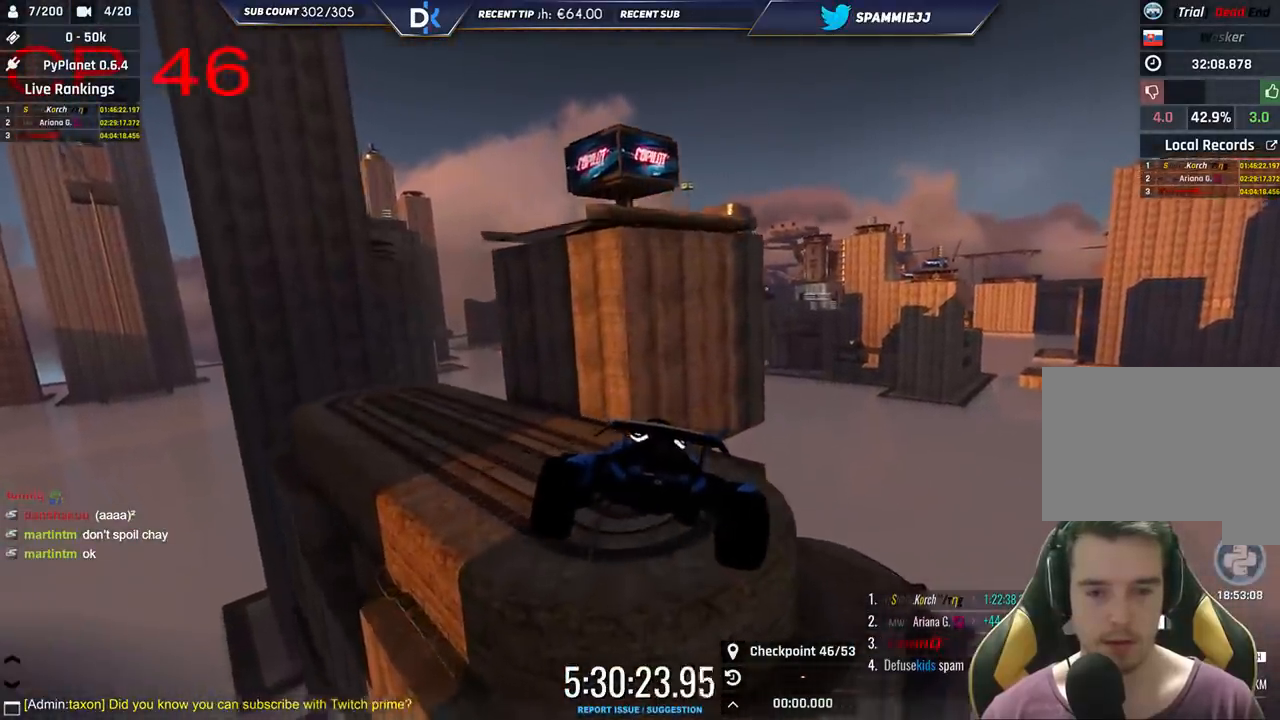
{"keys": ["right"], "events": []}
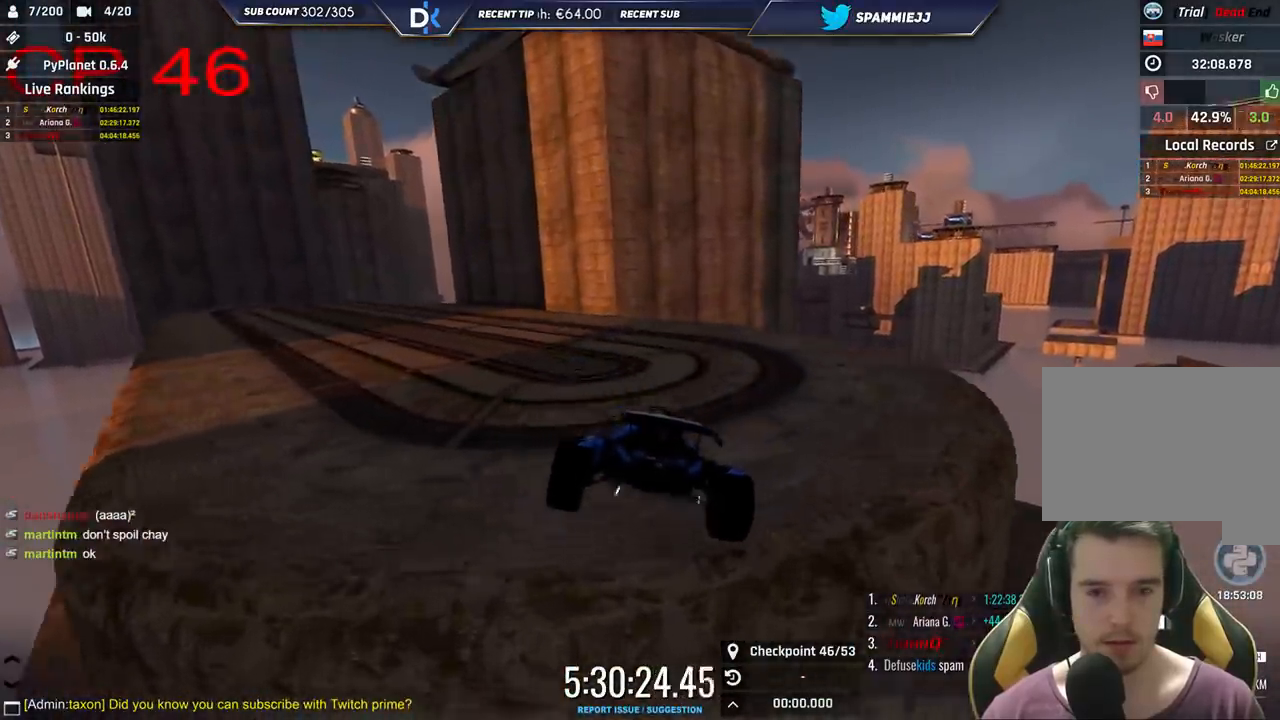
{"keys": ["left", "up"], "events": [[83, "right", "up"], [200, "left", "down"], [333, "up", "down"]]}
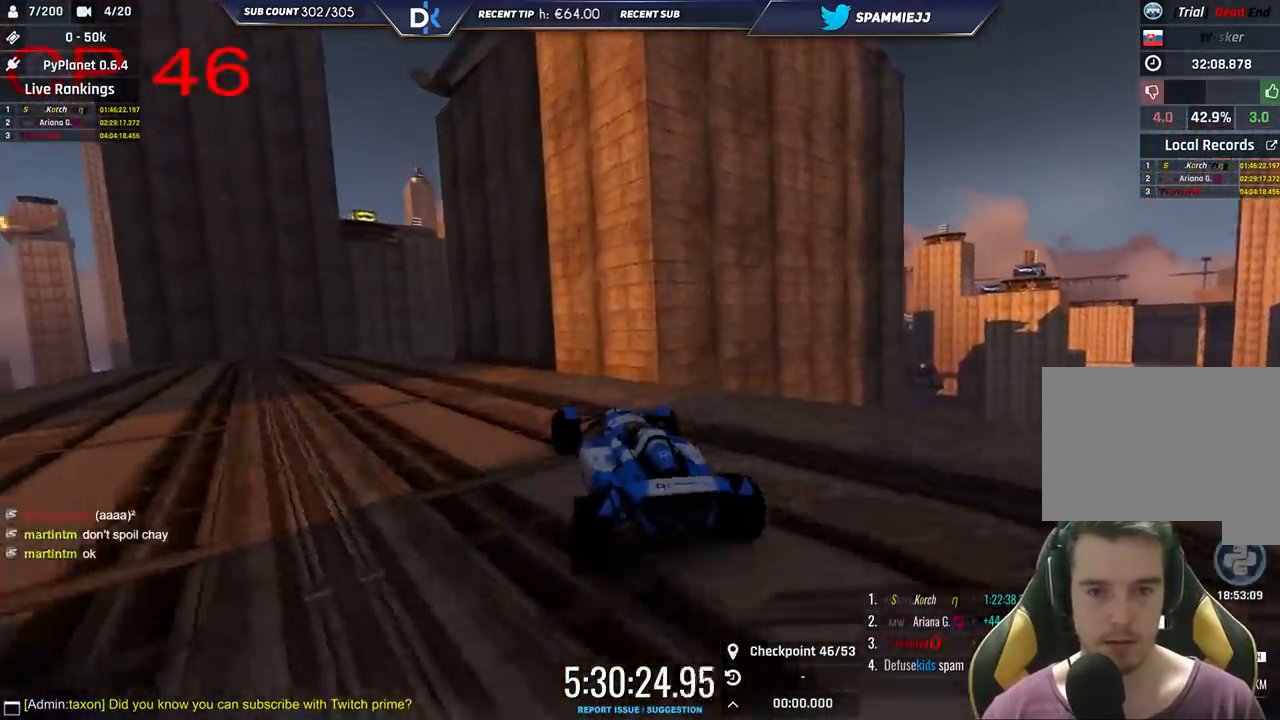
{"keys": ["up"], "events": [[16, "left", "up"], [250, "left", "down"], [416, "left", "up"]]}
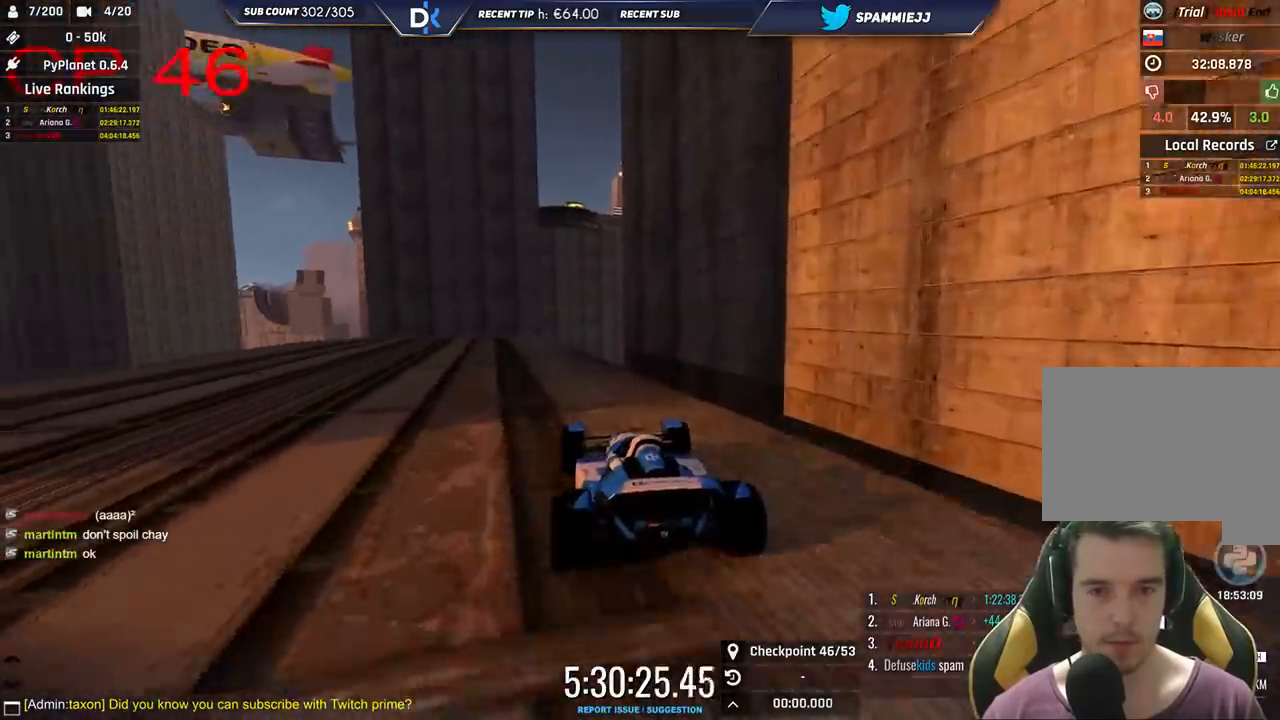
{"keys": ["up"], "events": [[50, "left", "down"], [200, "left", "up"], [333, "left", "down"], [416, "left", "up"]]}
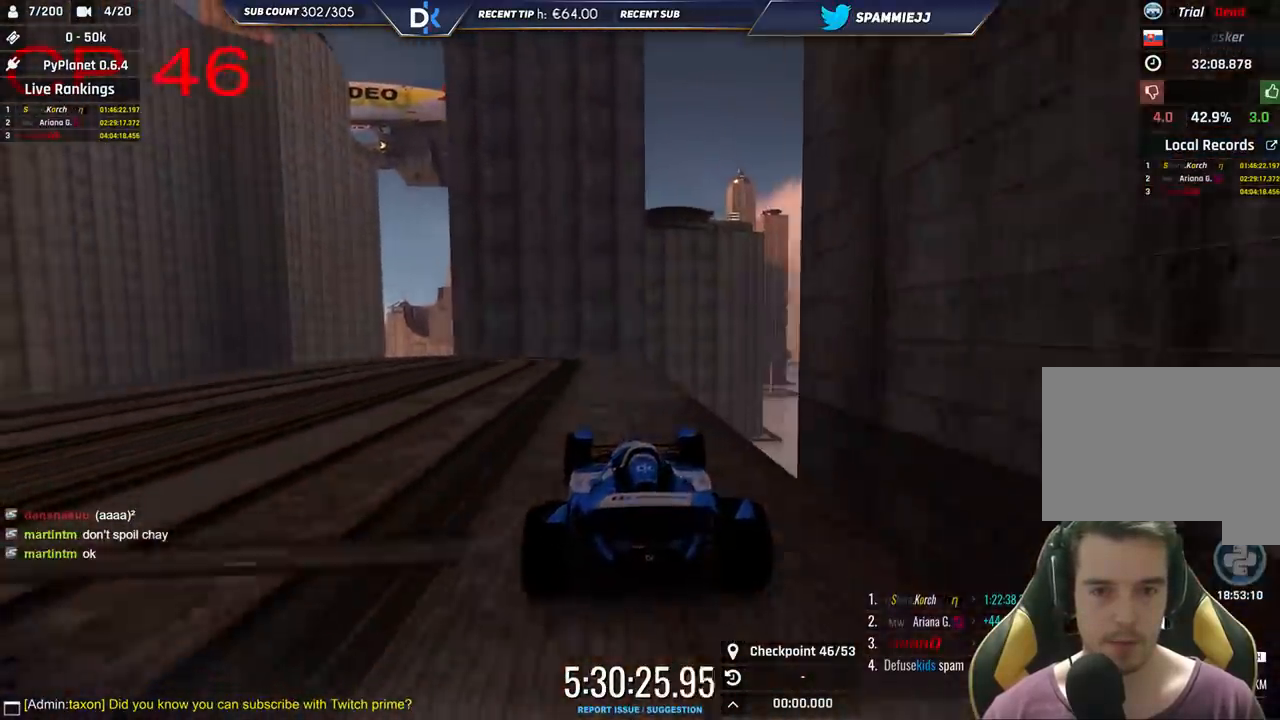
{"keys": ["up"], "events": [[50, "right", "down"], [150, "right", "up"], [350, "right", "down"], [500, "right", "up"]]}
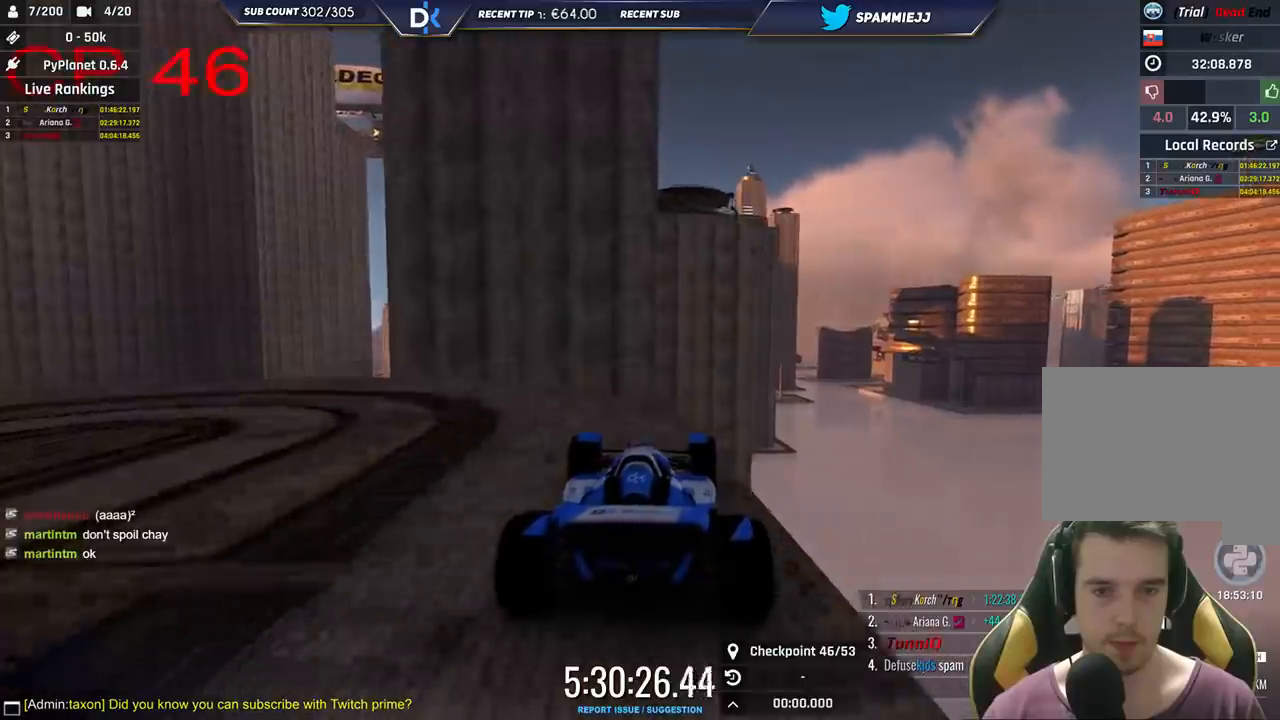
{"keys": ["right", "up"], "events": [[33, "left", "down"], [183, "left", "up"], [266, "right", "down"]]}
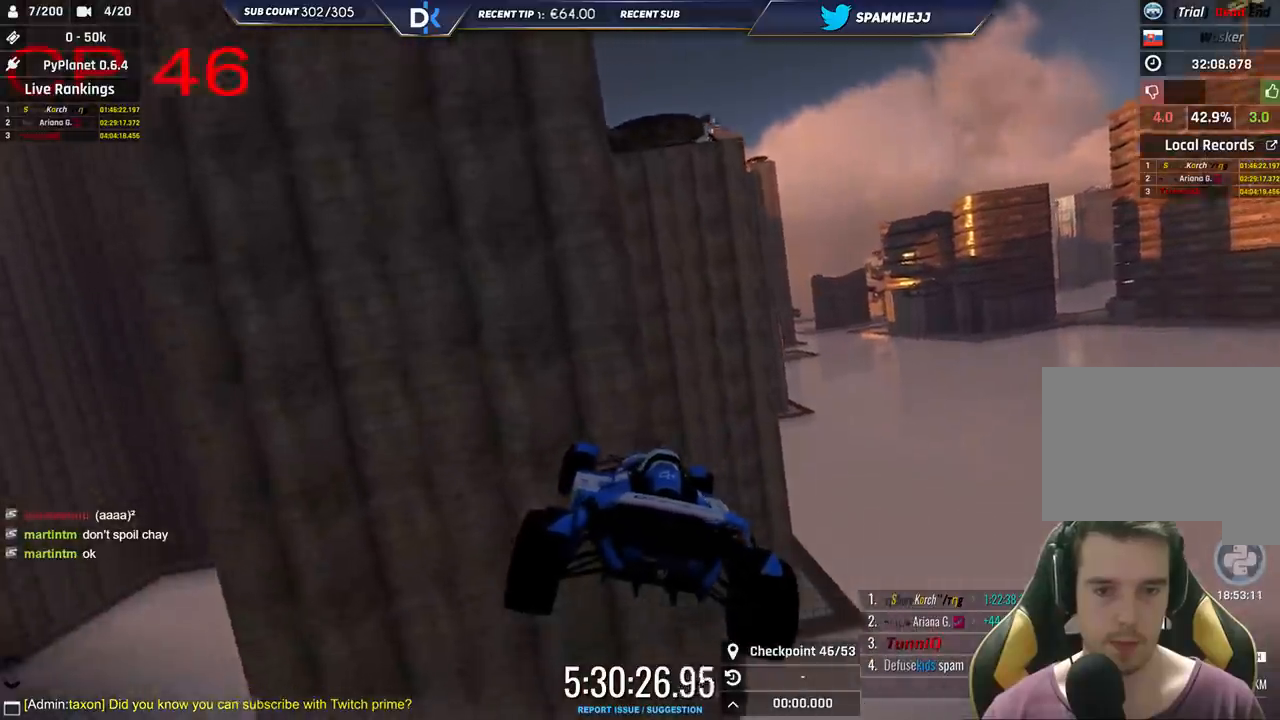
{"keys": ["right"], "events": [[33, "up", "up"]]}
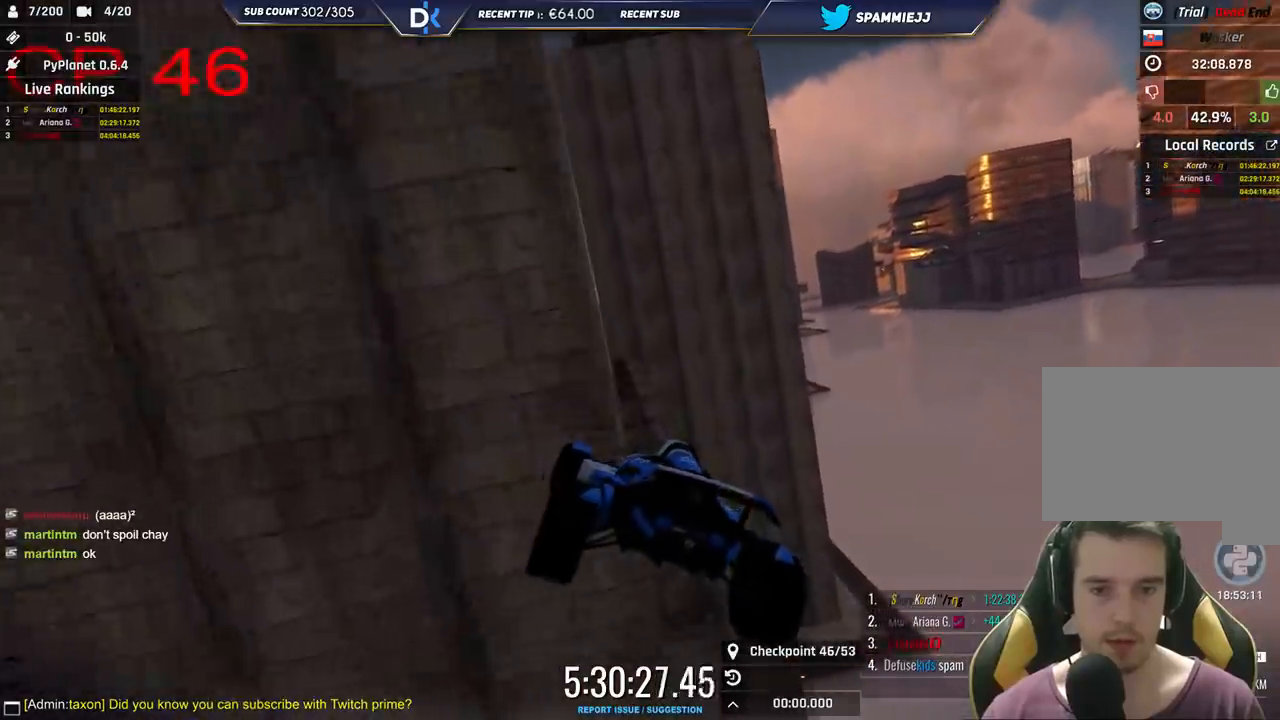
{"keys": ["right"], "events": [[83, "down", "down"], [83, "right", "up"], [100, "left", "down"], [216, "down", "up"], [400, "left", "up"], [433, "right", "down"]]}
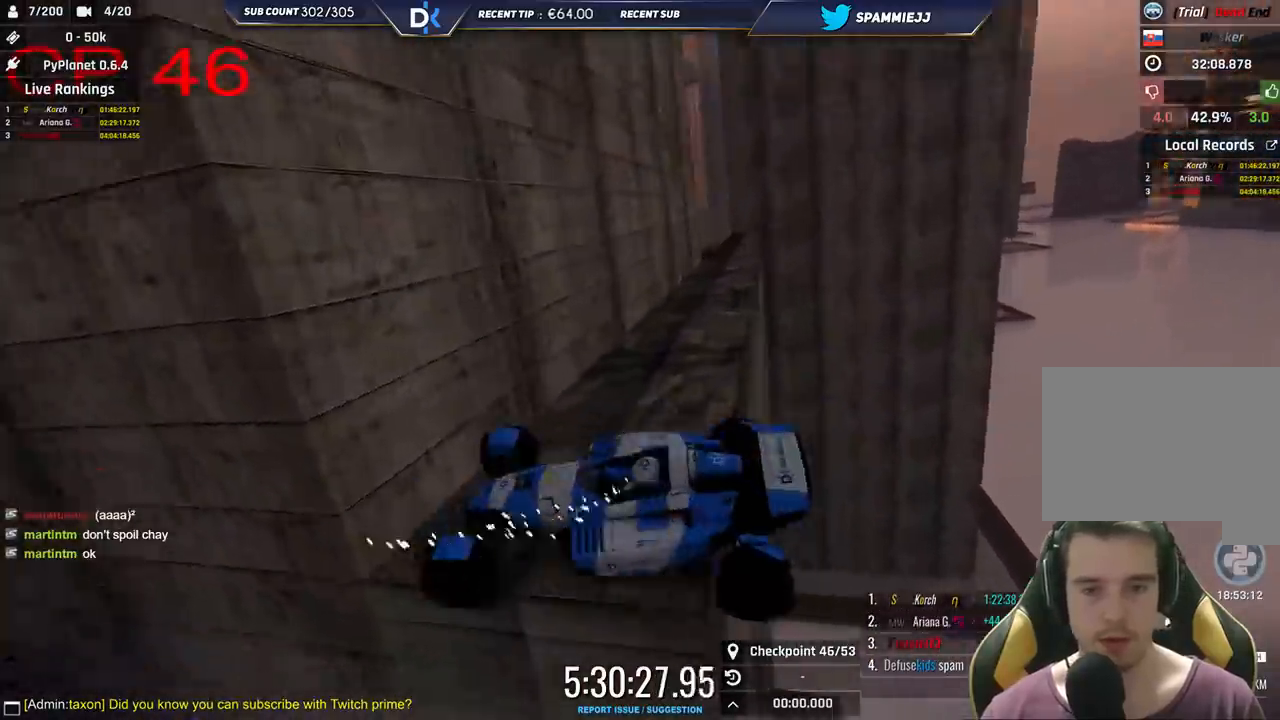
{"keys": ["up"], "events": [[33, "up", "down"], [150, "right", "up"]]}
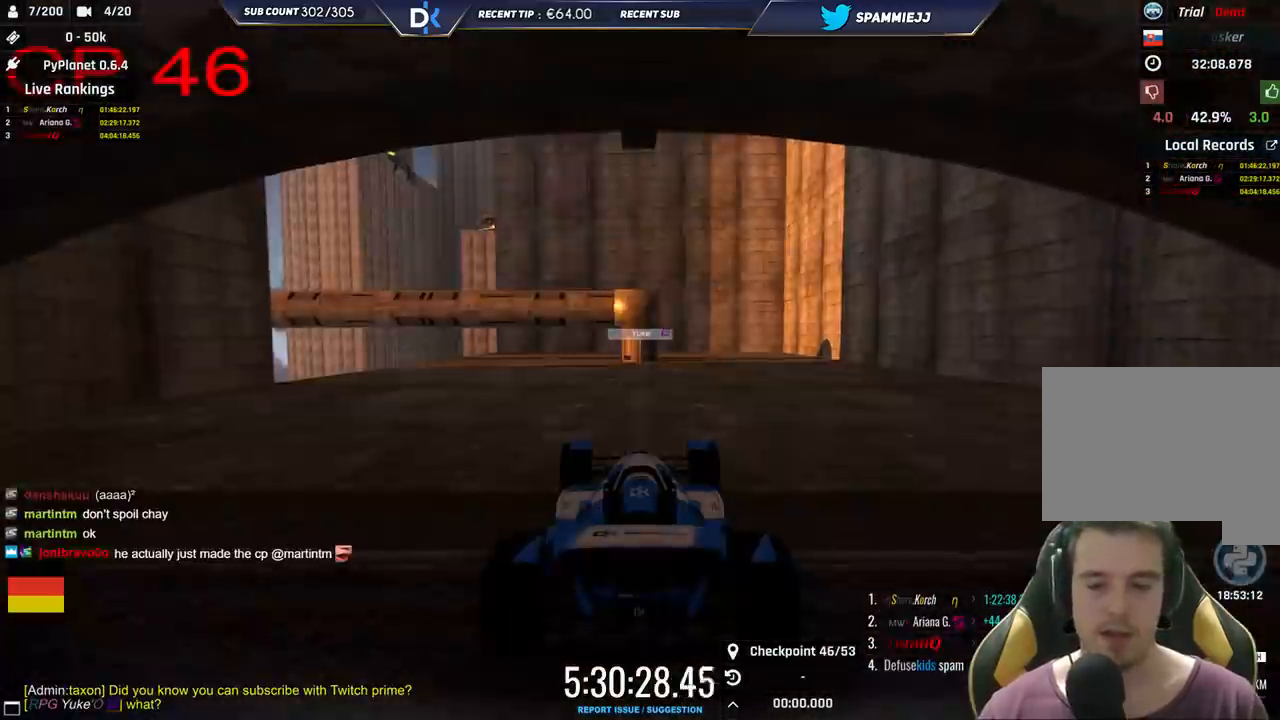
{"keys": ["up"], "events": [[200, "left", "down"], [483, "left", "up"]]}
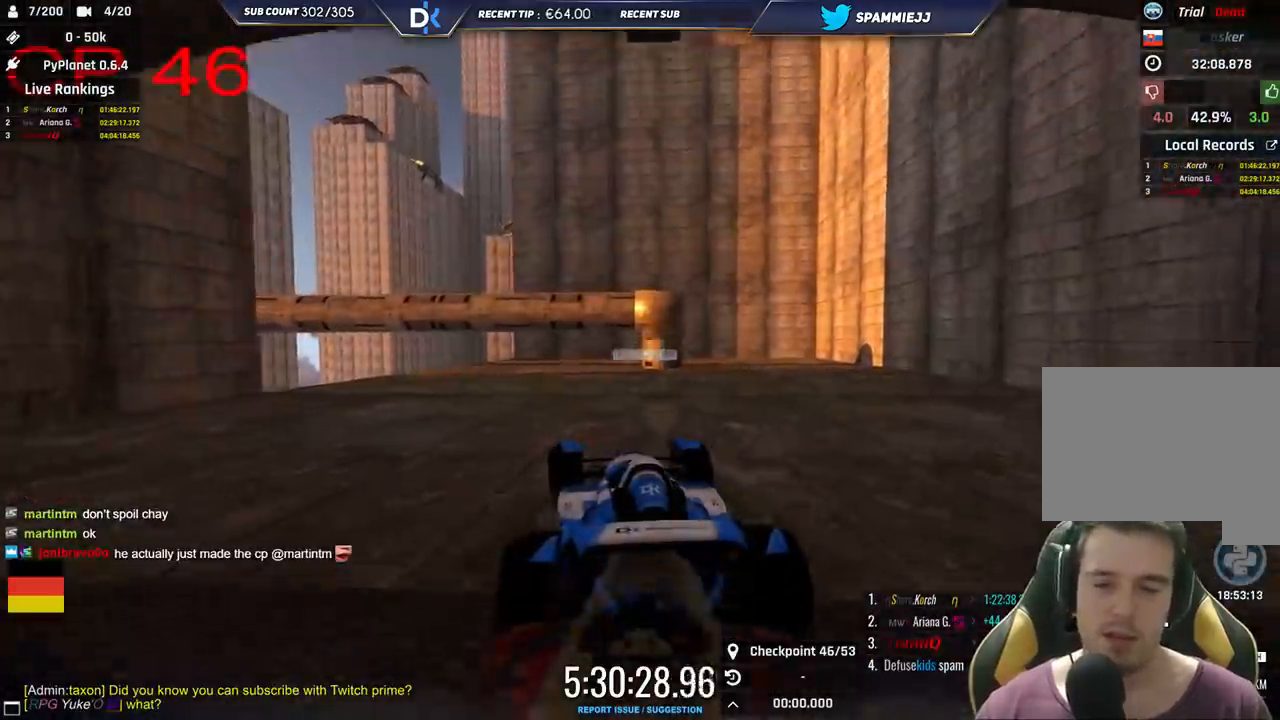
{"keys": ["left", "up"], "events": [[100, "left", "down"]]}
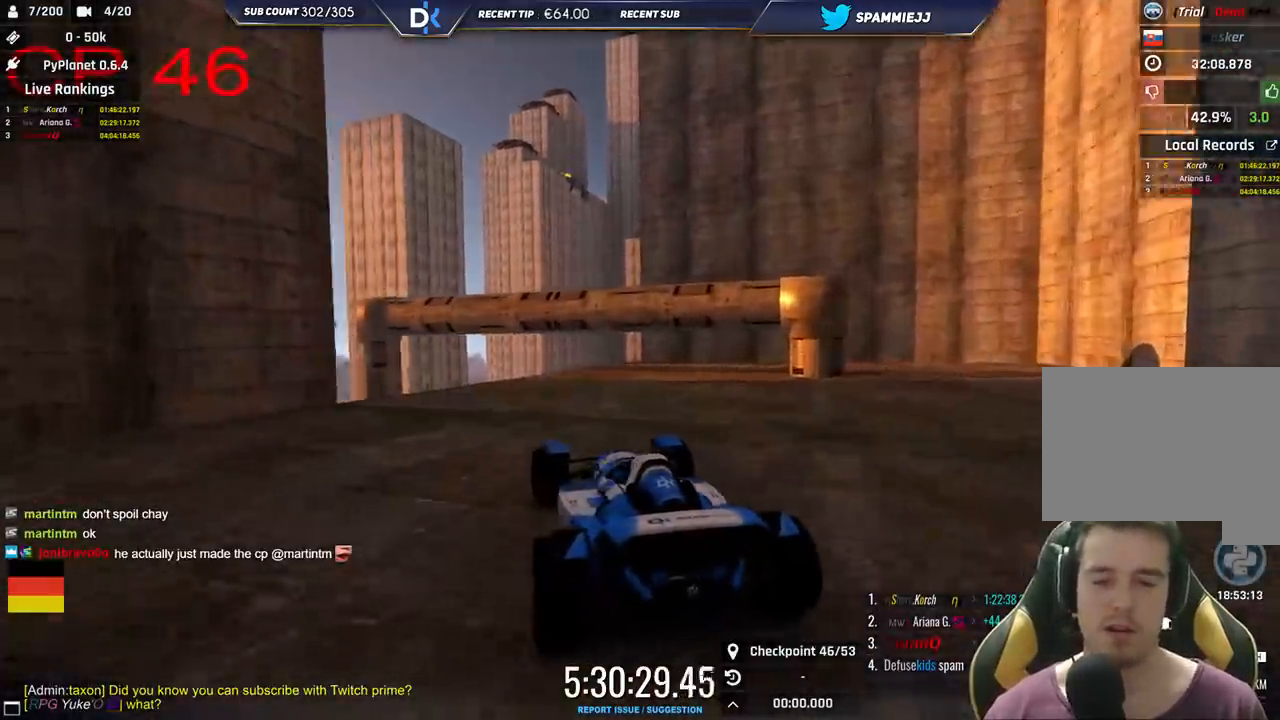
{"keys": ["up"], "events": [[100, "left", "up"], [316, "left", "down"], [450, "left", "up"]]}
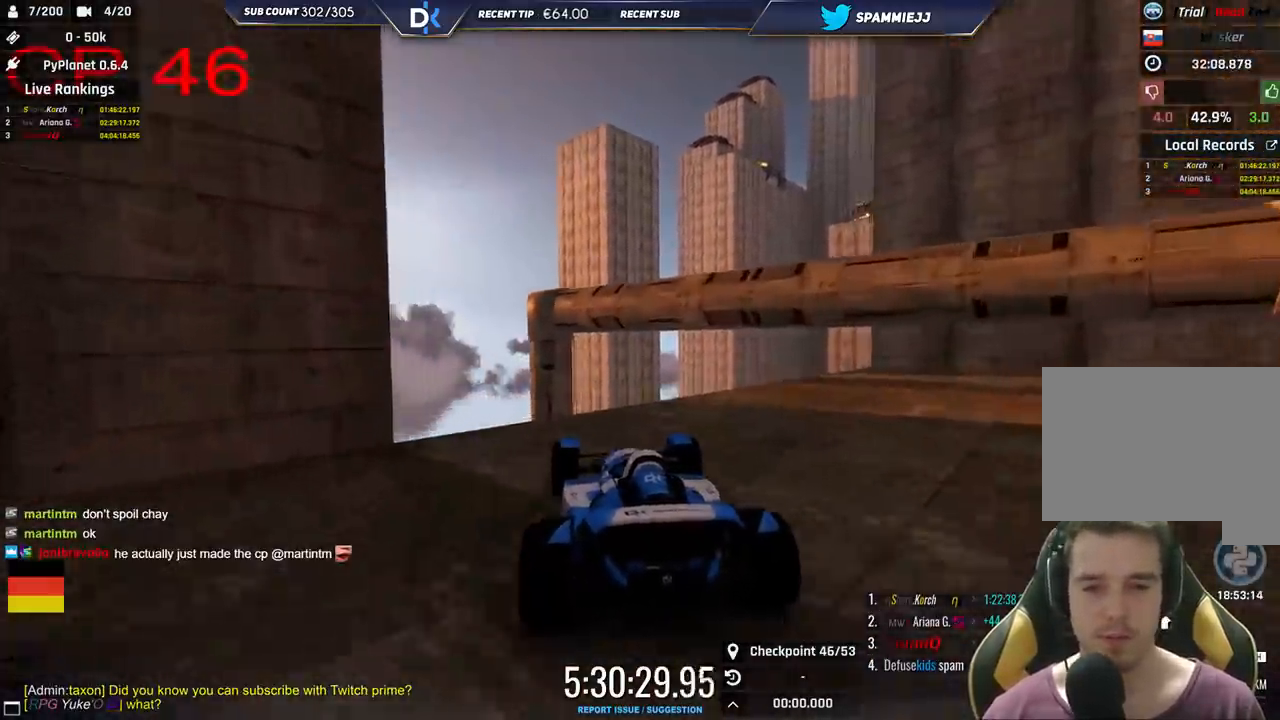
{"keys": ["left"], "events": [[66, "right", "down"], [416, "right", "up"], [466, "left", "down"], [500, "up", "up"]]}
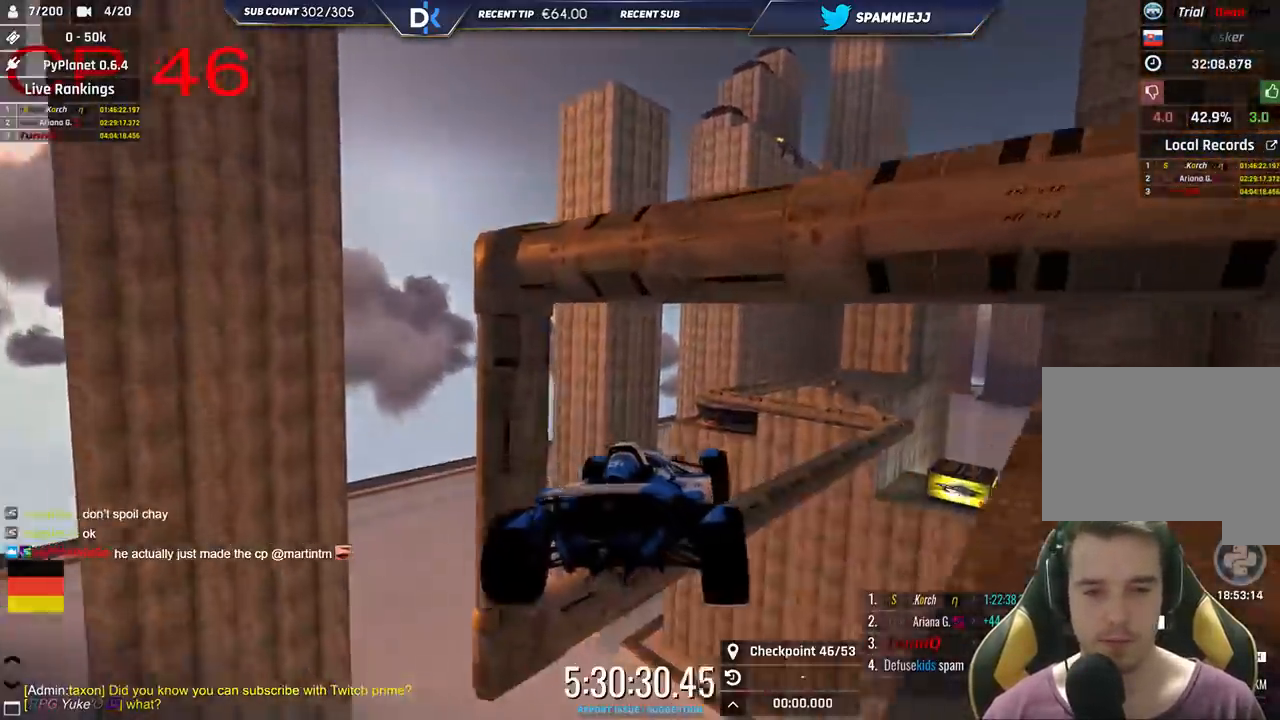
{"keys": ["right"], "events": [[66, "down", "down"], [183, "left", "up"], [200, "down", "up"], [200, "right", "down"]]}
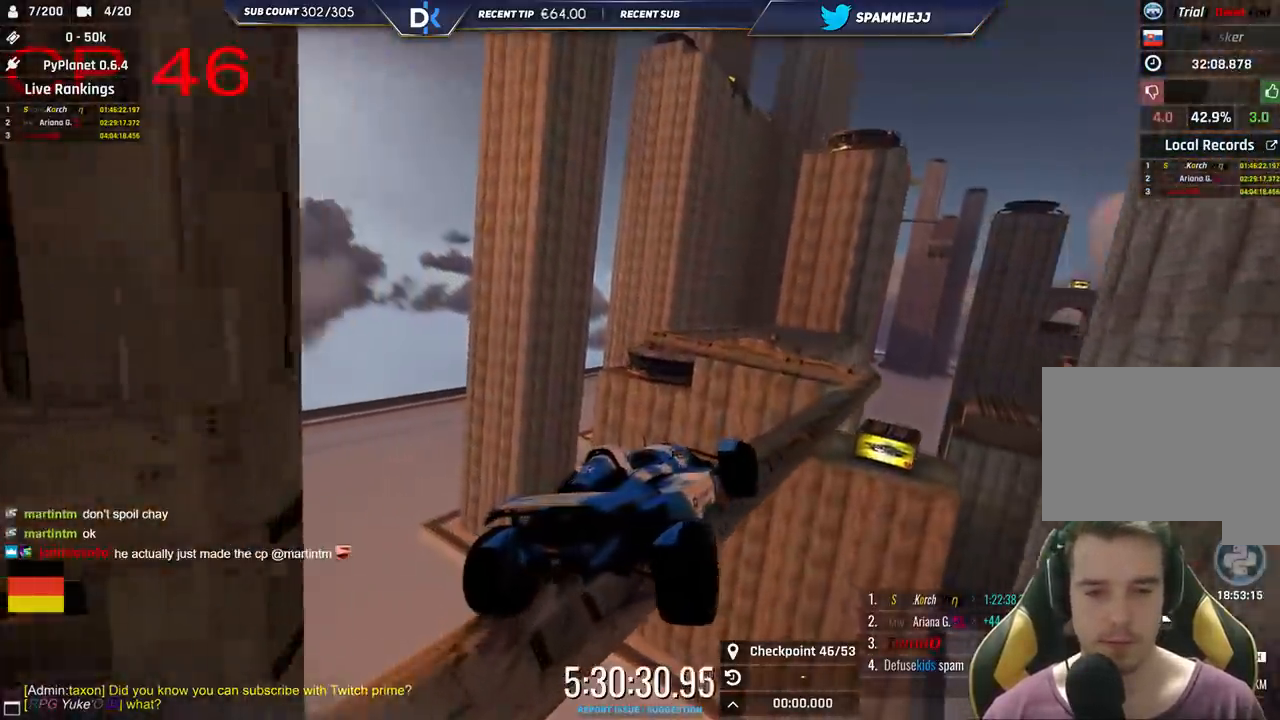
{"keys": ["right"], "events": []}
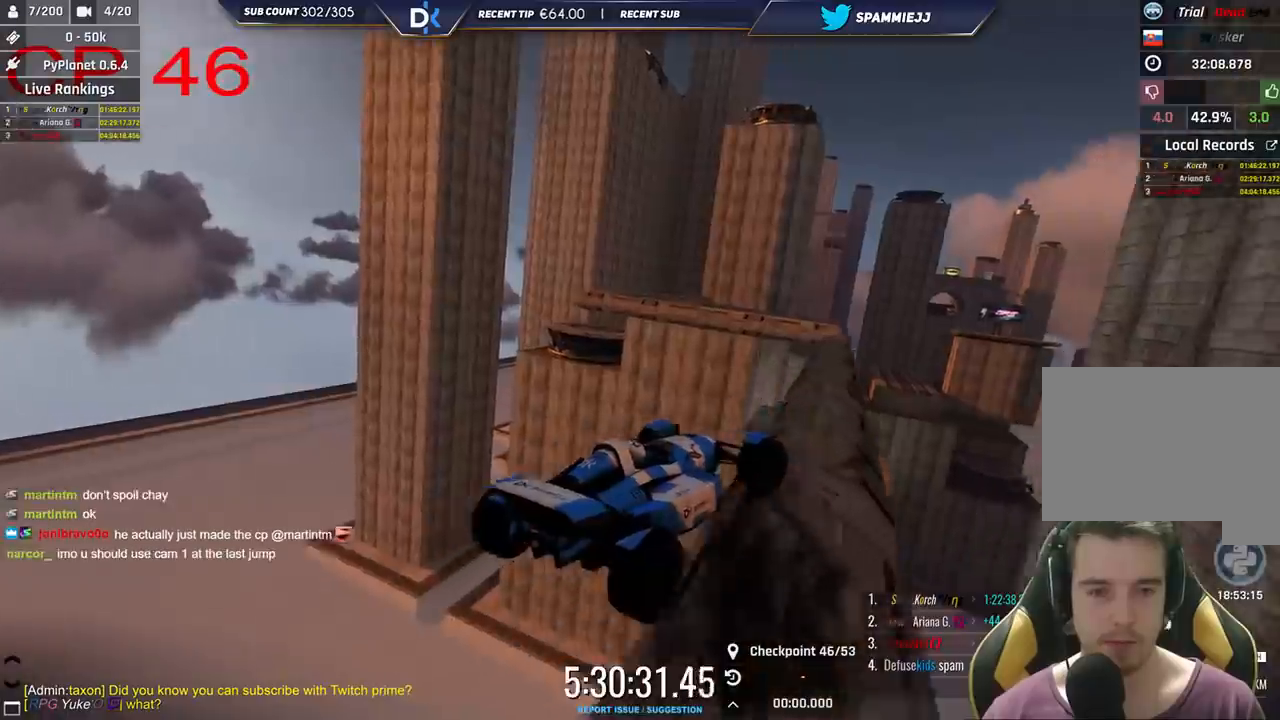
{"keys": ["left", "up"], "events": [[250, "right", "up"], [266, "left", "down"], [266, "up", "down"]]}
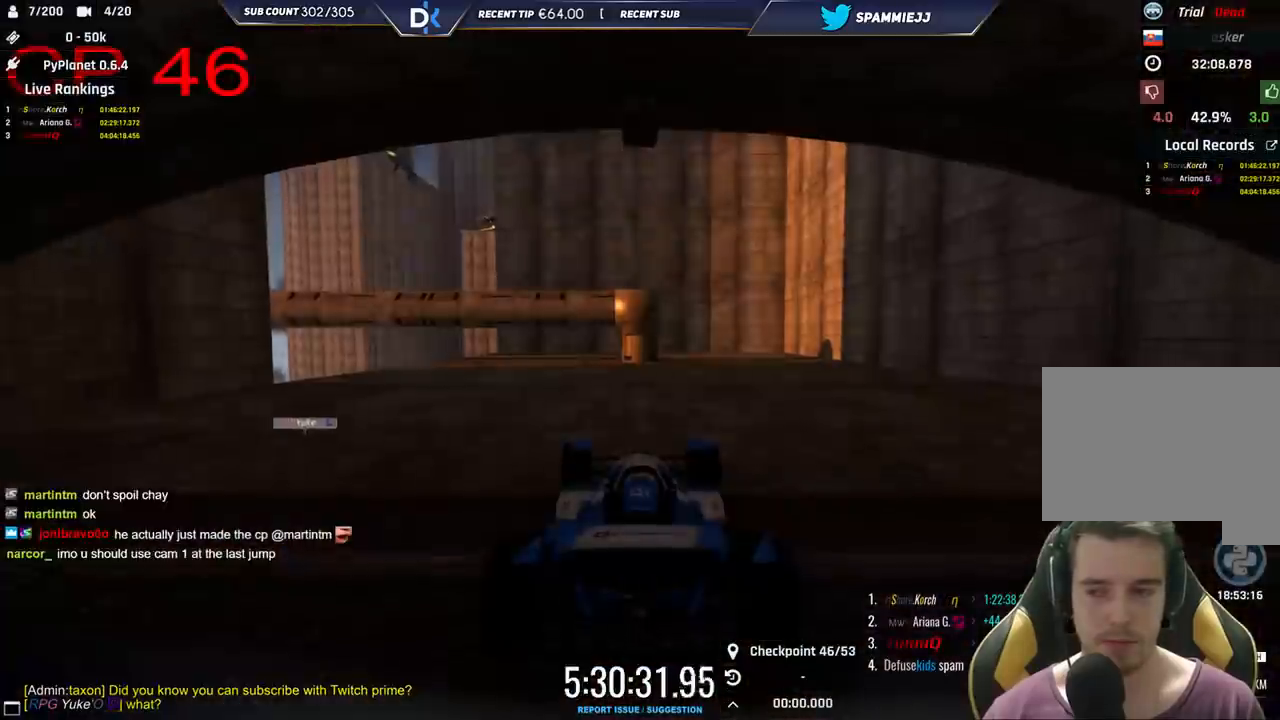
{"keys": ["left", "up"], "events": []}
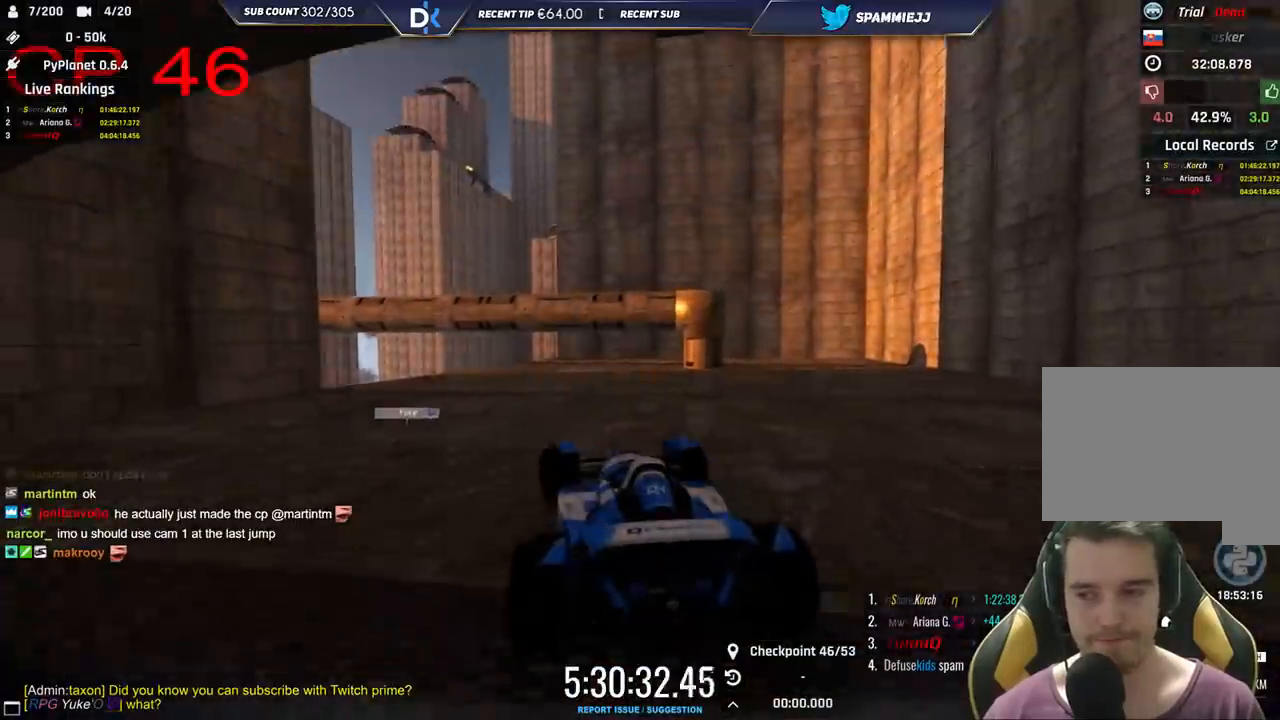
{"keys": ["up"], "events": [[316, "left", "up"]]}
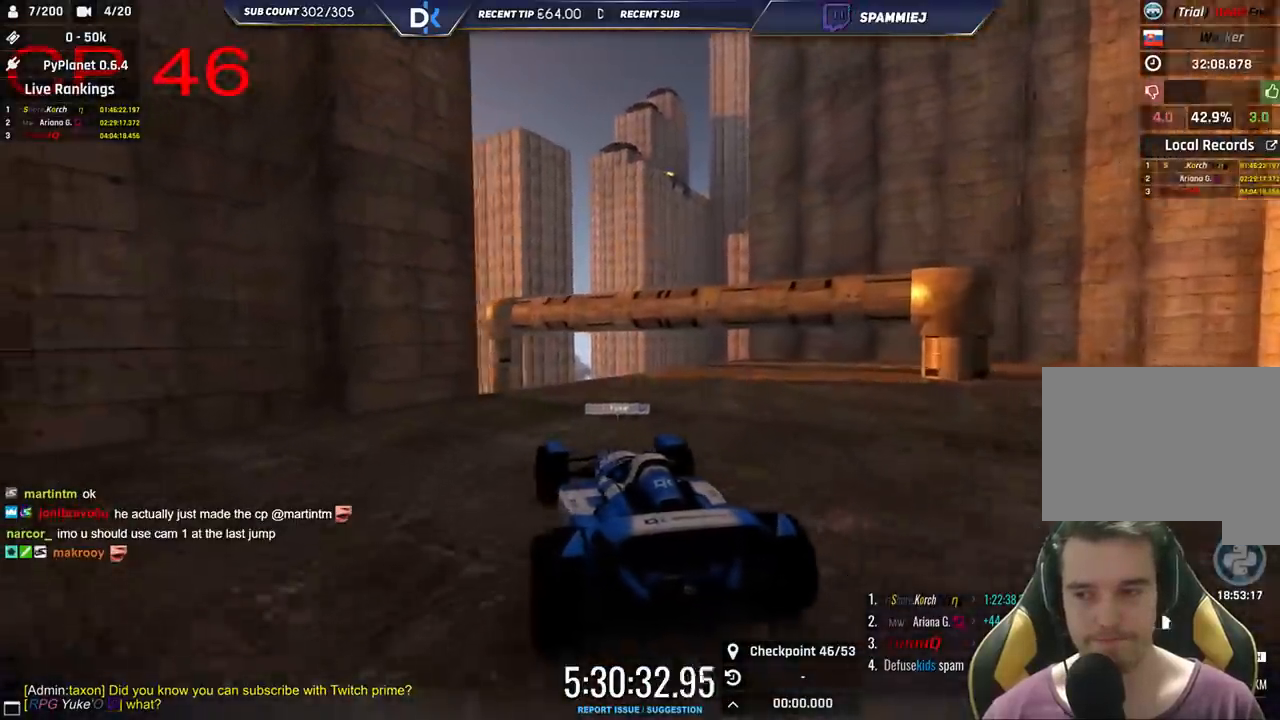
{"keys": ["up"], "events": []}
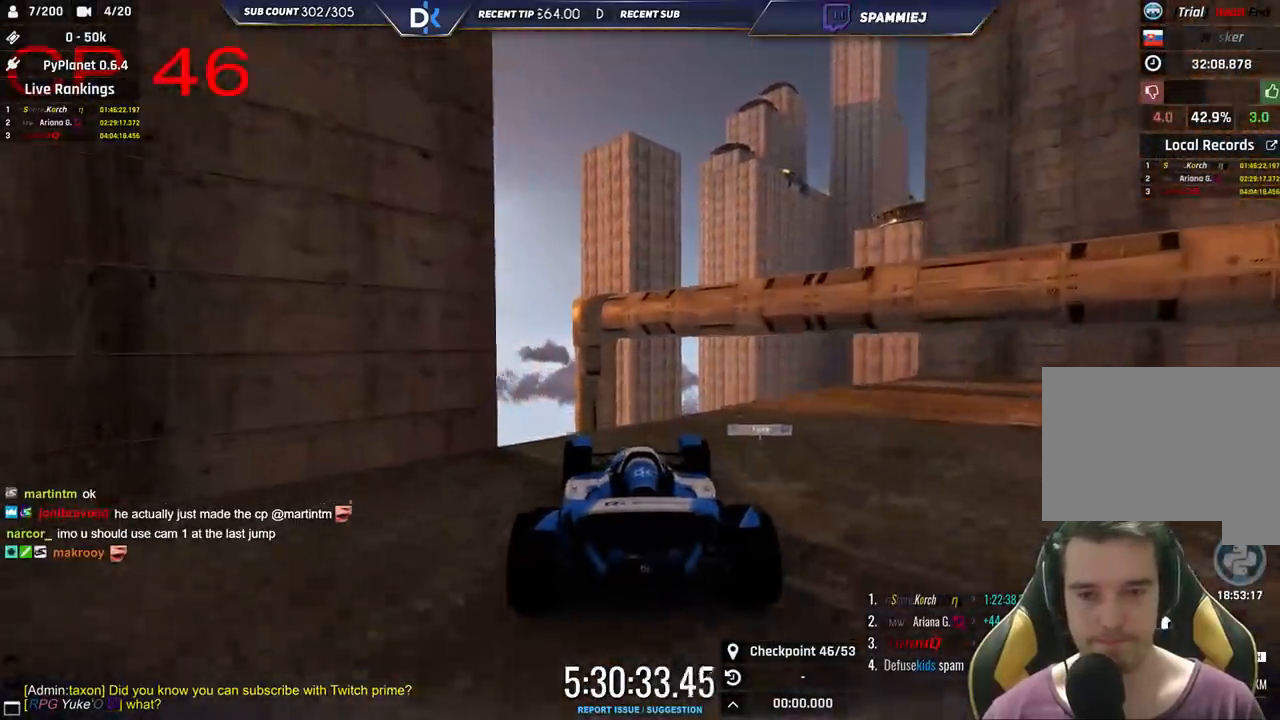
{"keys": ["left"], "events": [[16, "right", "down"], [300, "up", "up"], [416, "right", "up"], [466, "left", "down"]]}
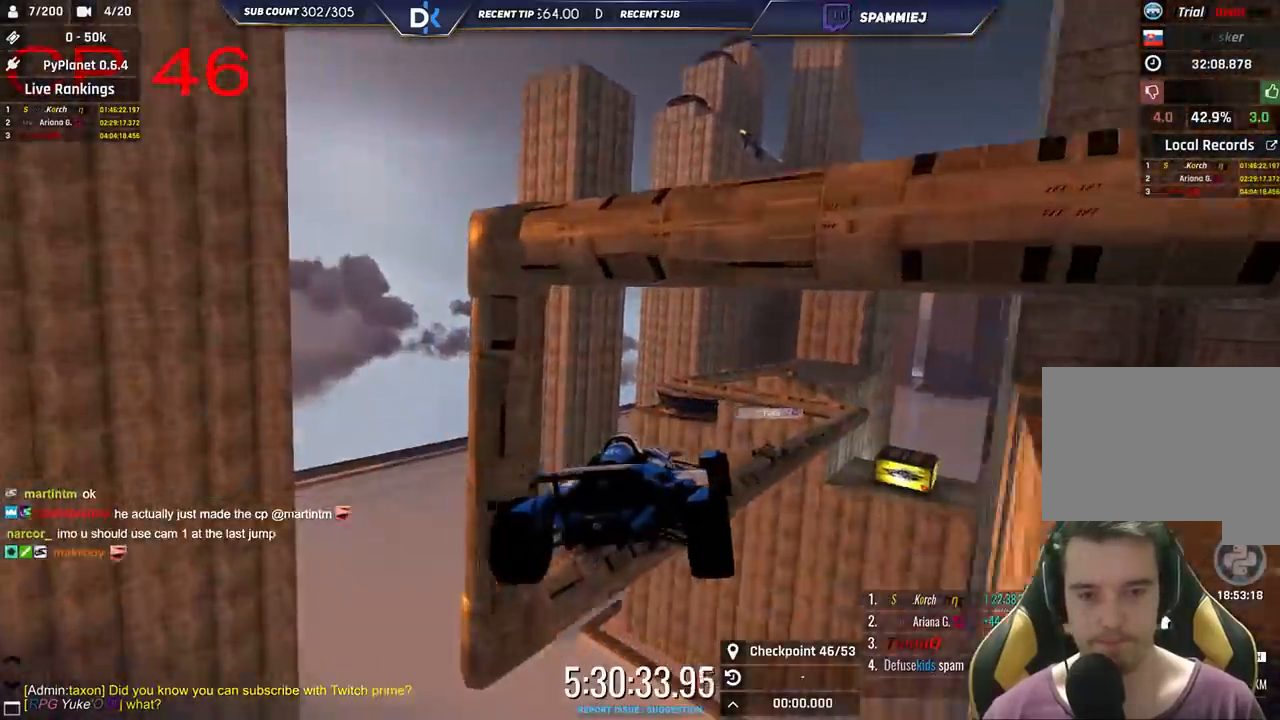
{"keys": ["left", "up"], "events": [[66, "down", "down"], [250, "down", "up"], [250, "up", "down"]]}
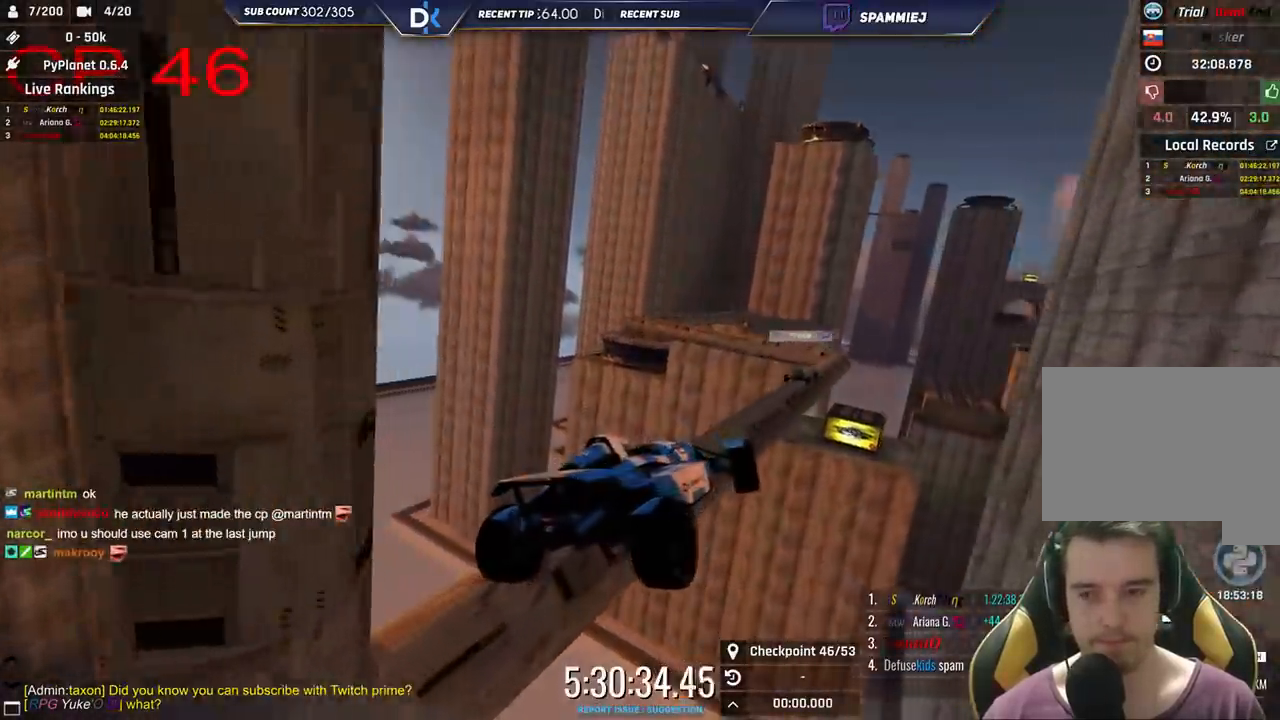
{"keys": ["left", "up"], "events": []}